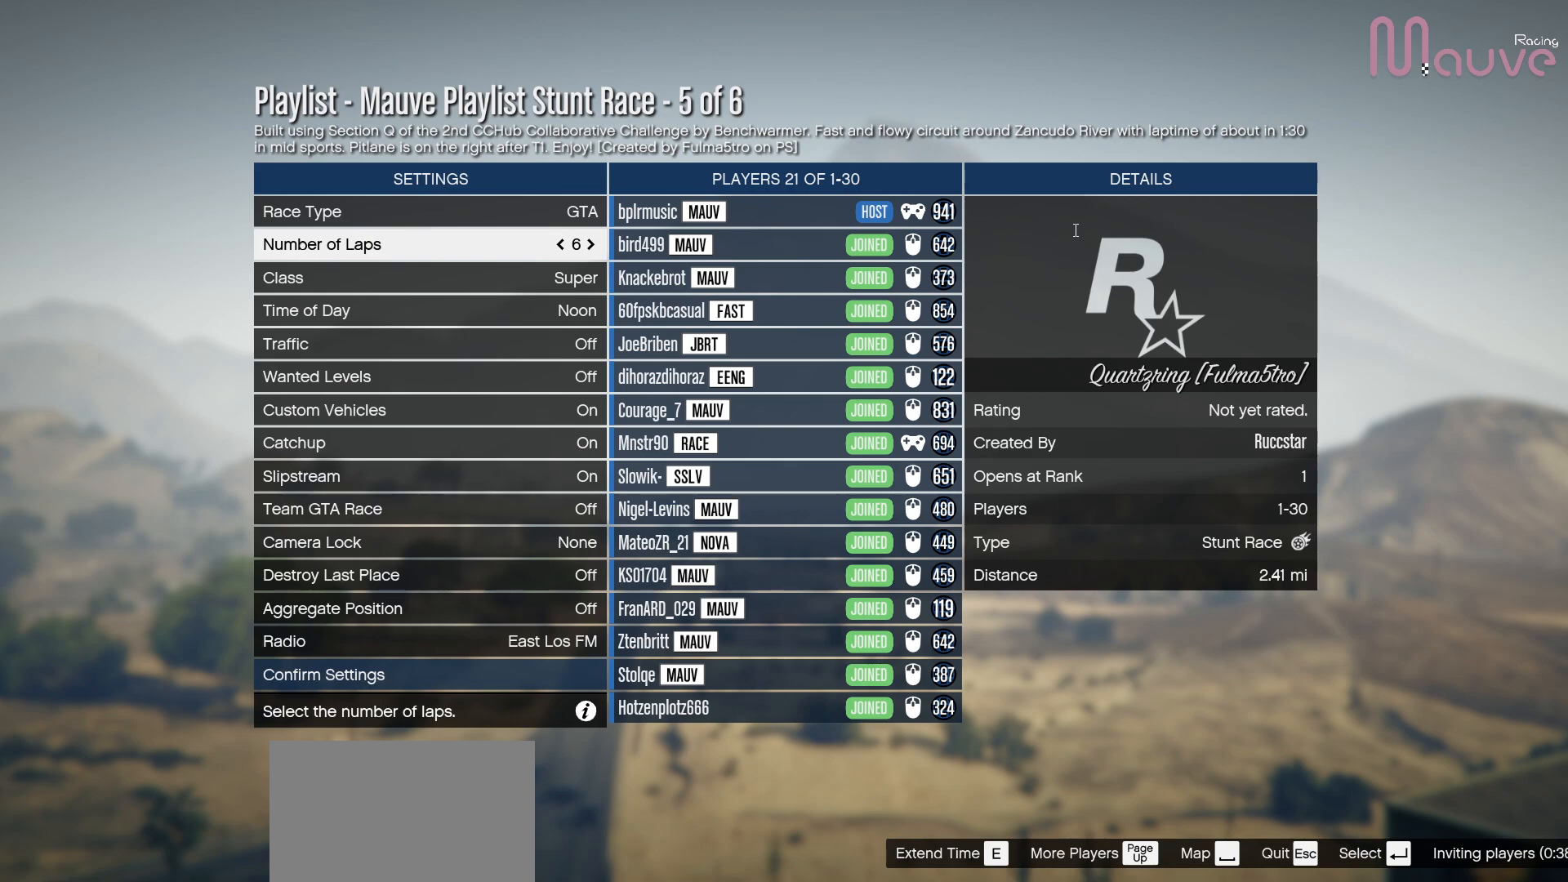
Gameplay with a controller (Xbox layout); each line is a JSON object with the inputs held at the frame after it. "events" lists button and stick changes between this image and that frame as [ms after this image, input, new state], when the widget could be followed in between. Not read: DPAD_DOWN DPAD_LEFT DPAD_RIGHT.
{"buttons": ["R2"], "left_stick": "center", "right_stick": "center", "events": [[400, "R2", "down"]]}
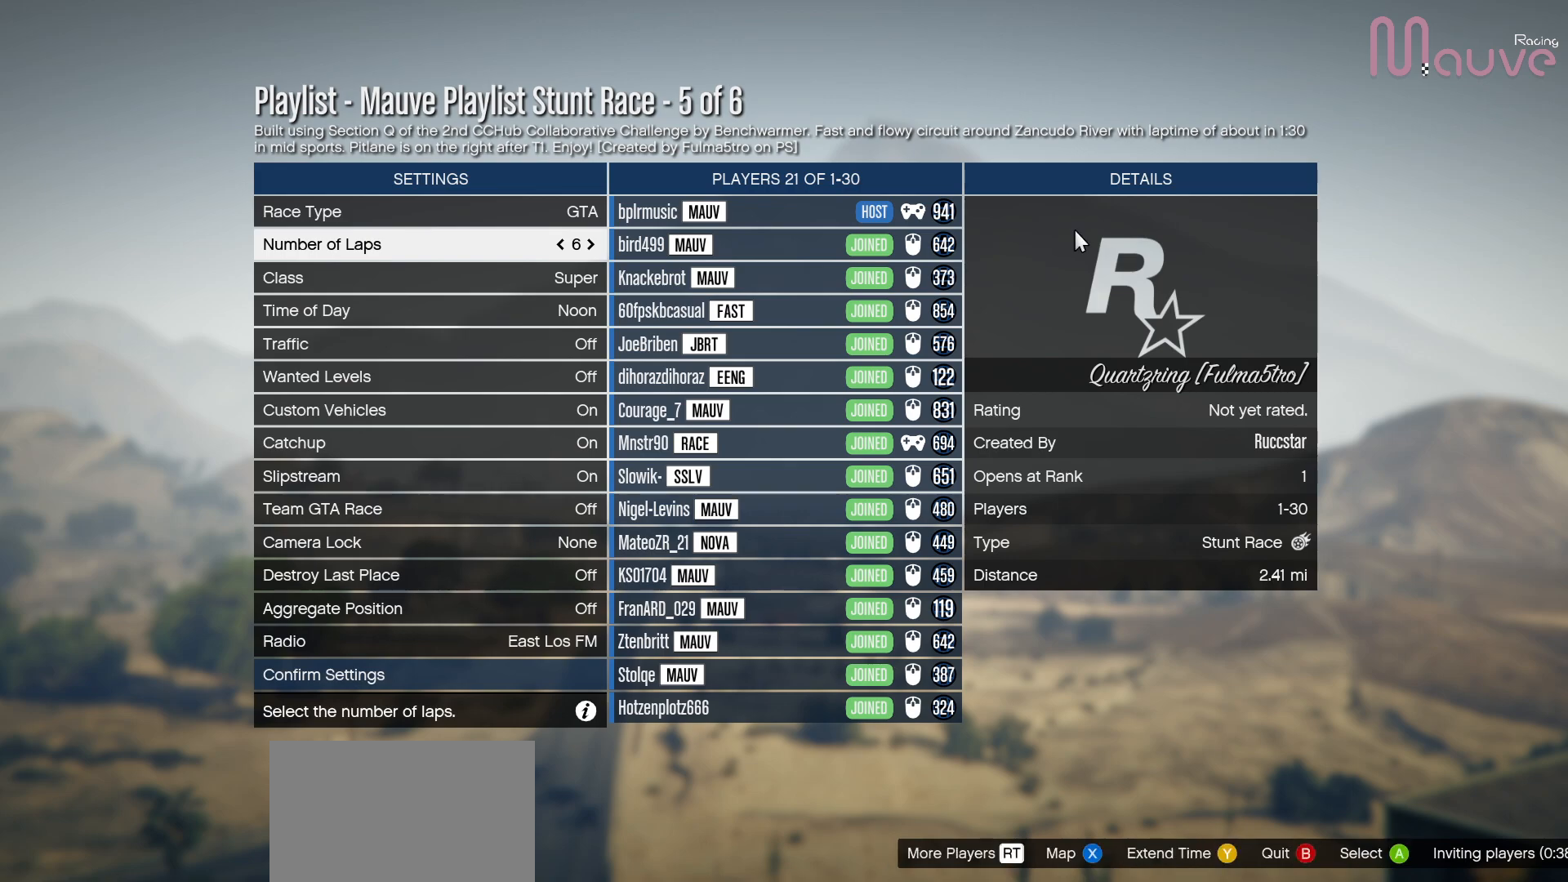
{"buttons": [], "left_stick": "center", "right_stick": "center", "events": [[67, "R2", "up"]]}
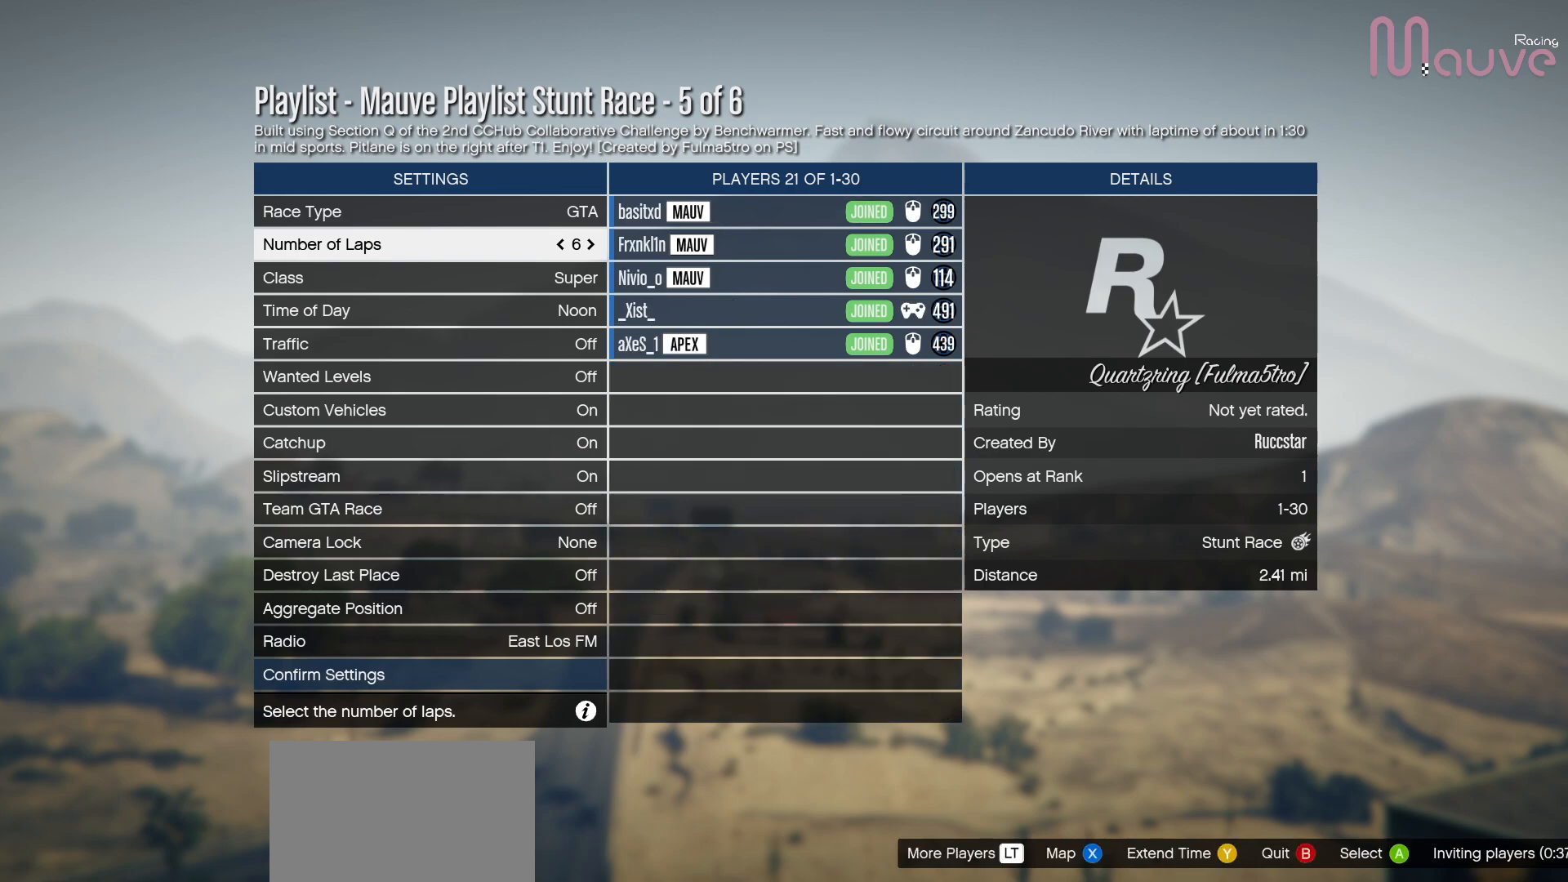
{"buttons": [], "left_stick": "center", "right_stick": "center", "events": [[167, "L2", "down"], [300, "L2", "up"]]}
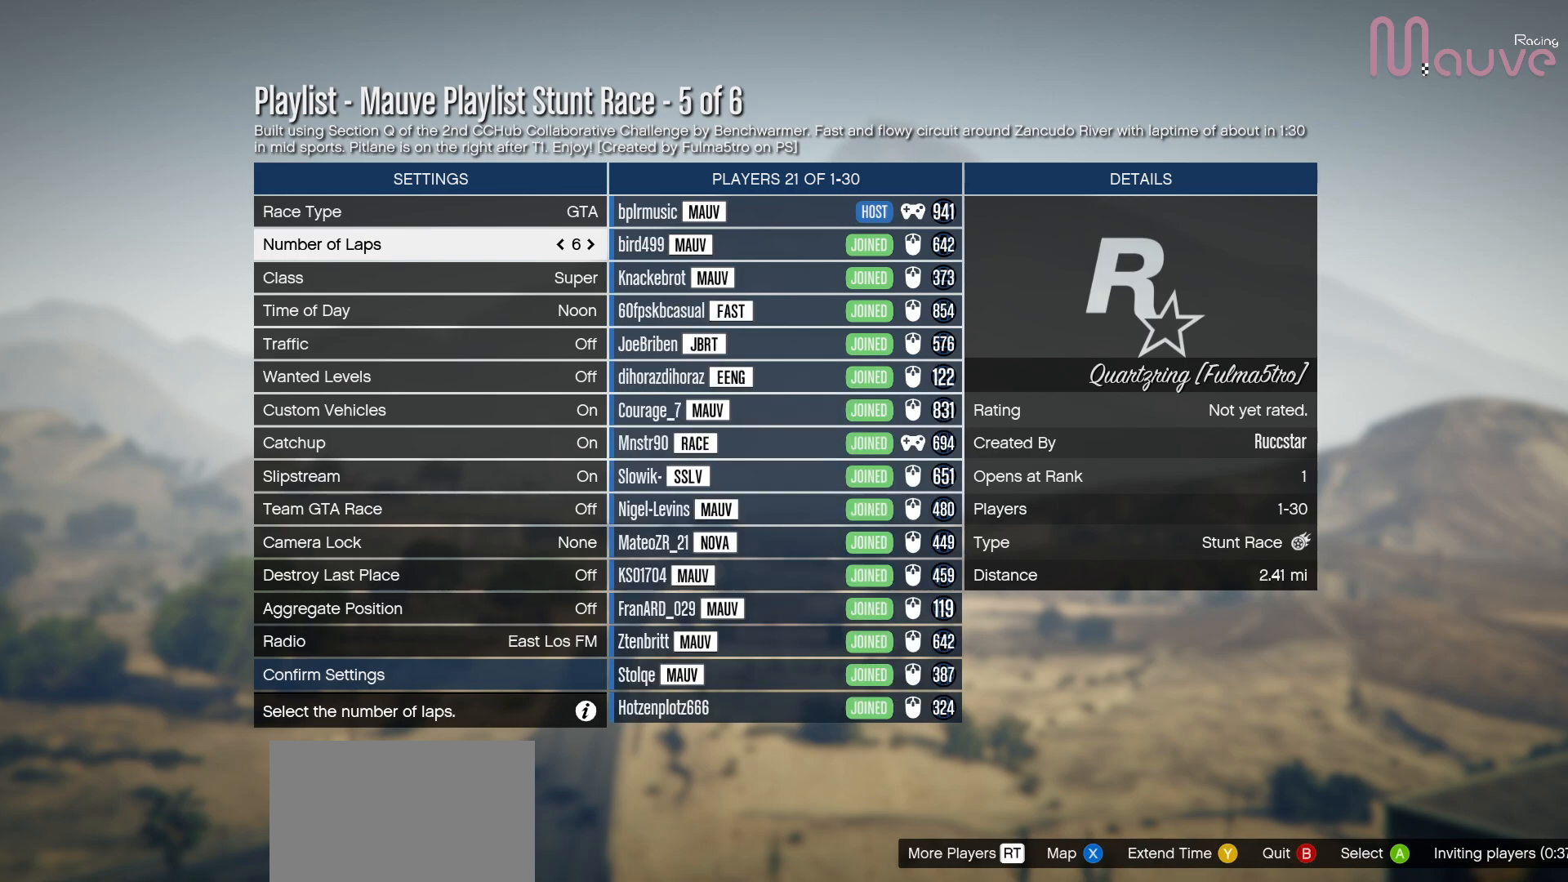
{"buttons": [], "left_stick": "center", "right_stick": "center", "events": [[433, "Y", "down"], [500, "Y", "up"]]}
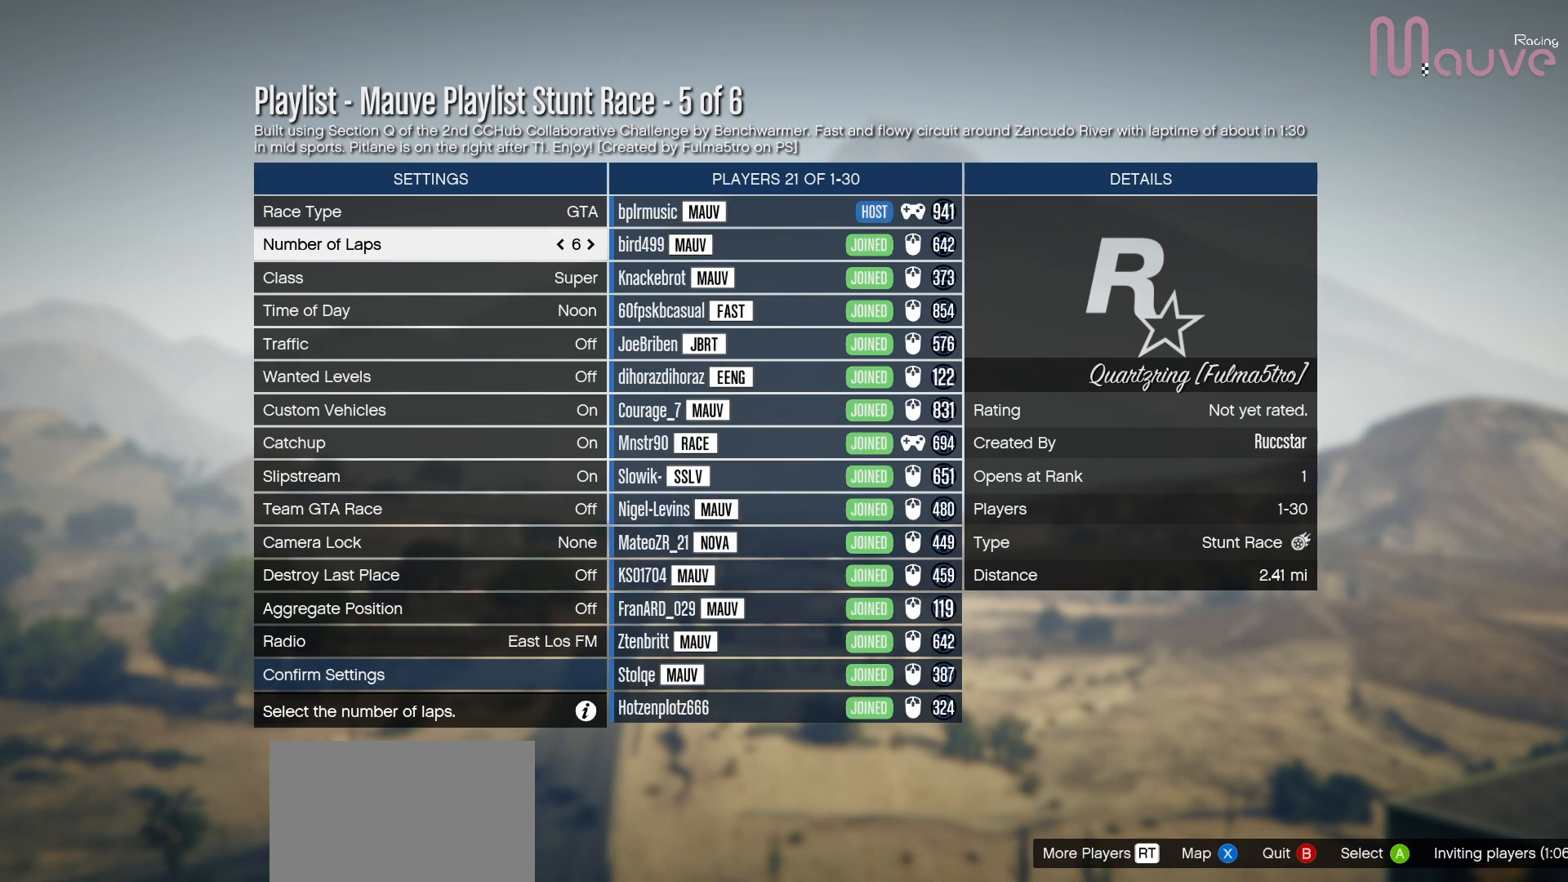
{"buttons": [], "left_stick": "center", "right_stick": "center", "events": []}
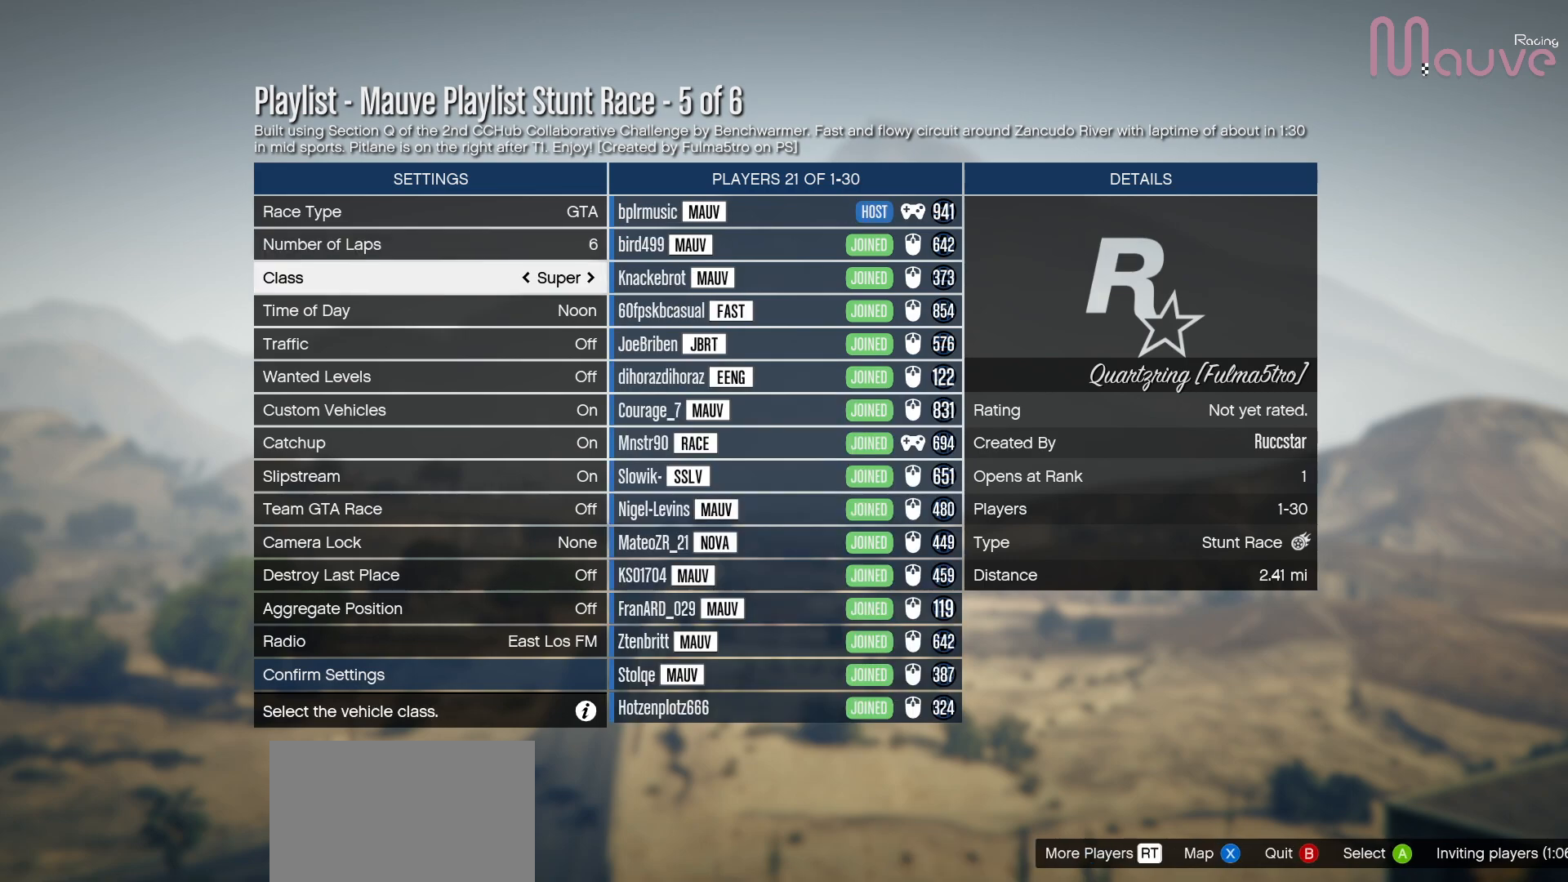
{"buttons": [], "left_stick": "center", "right_stick": "center", "events": []}
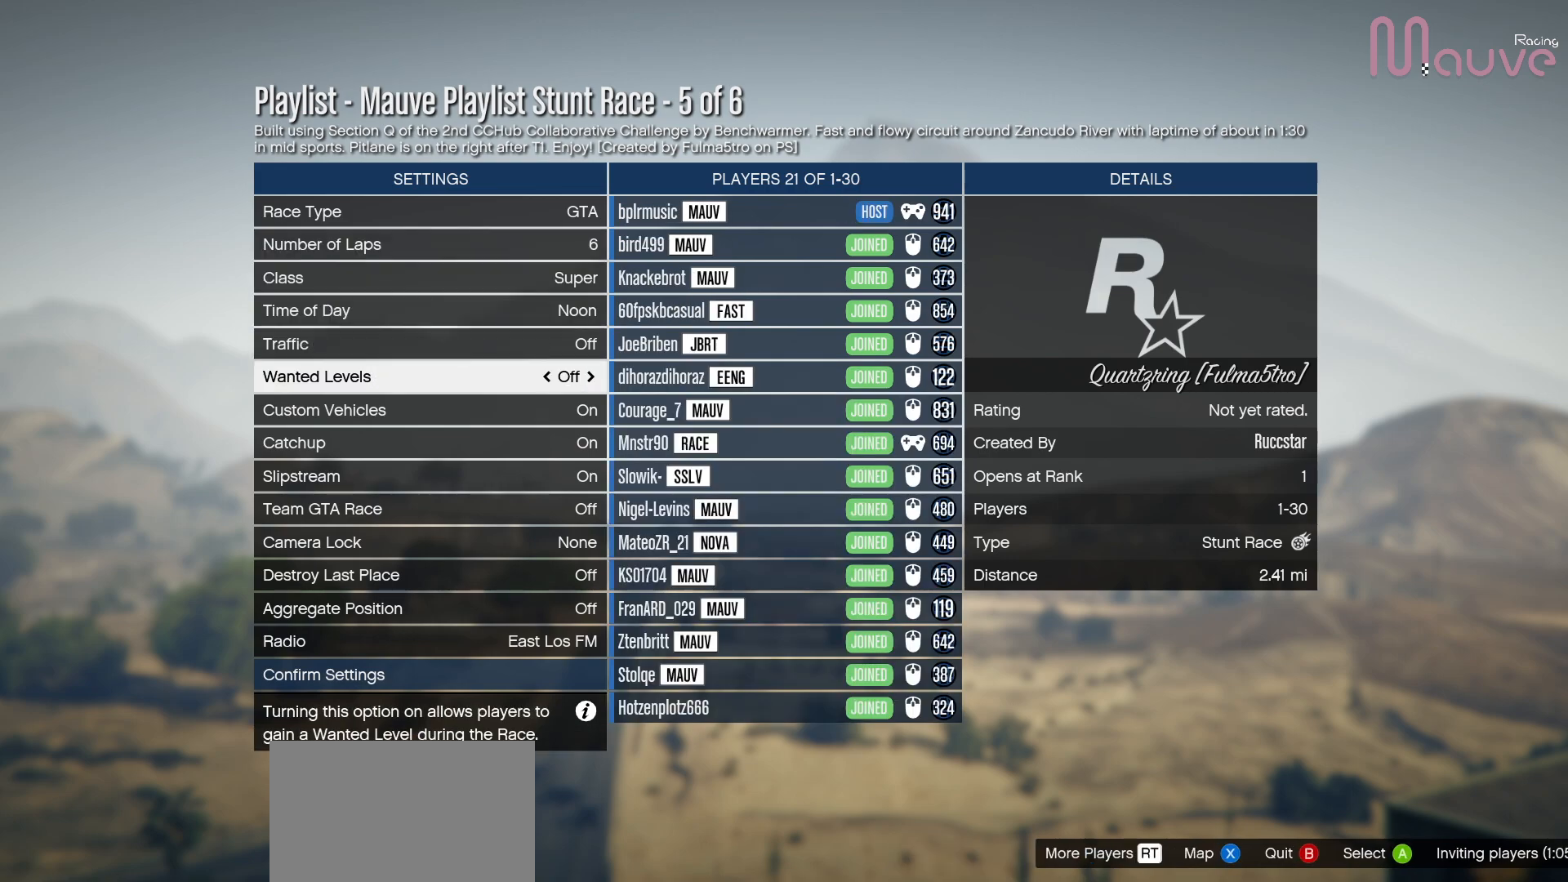
{"buttons": [], "left_stick": "center", "right_stick": "center", "events": []}
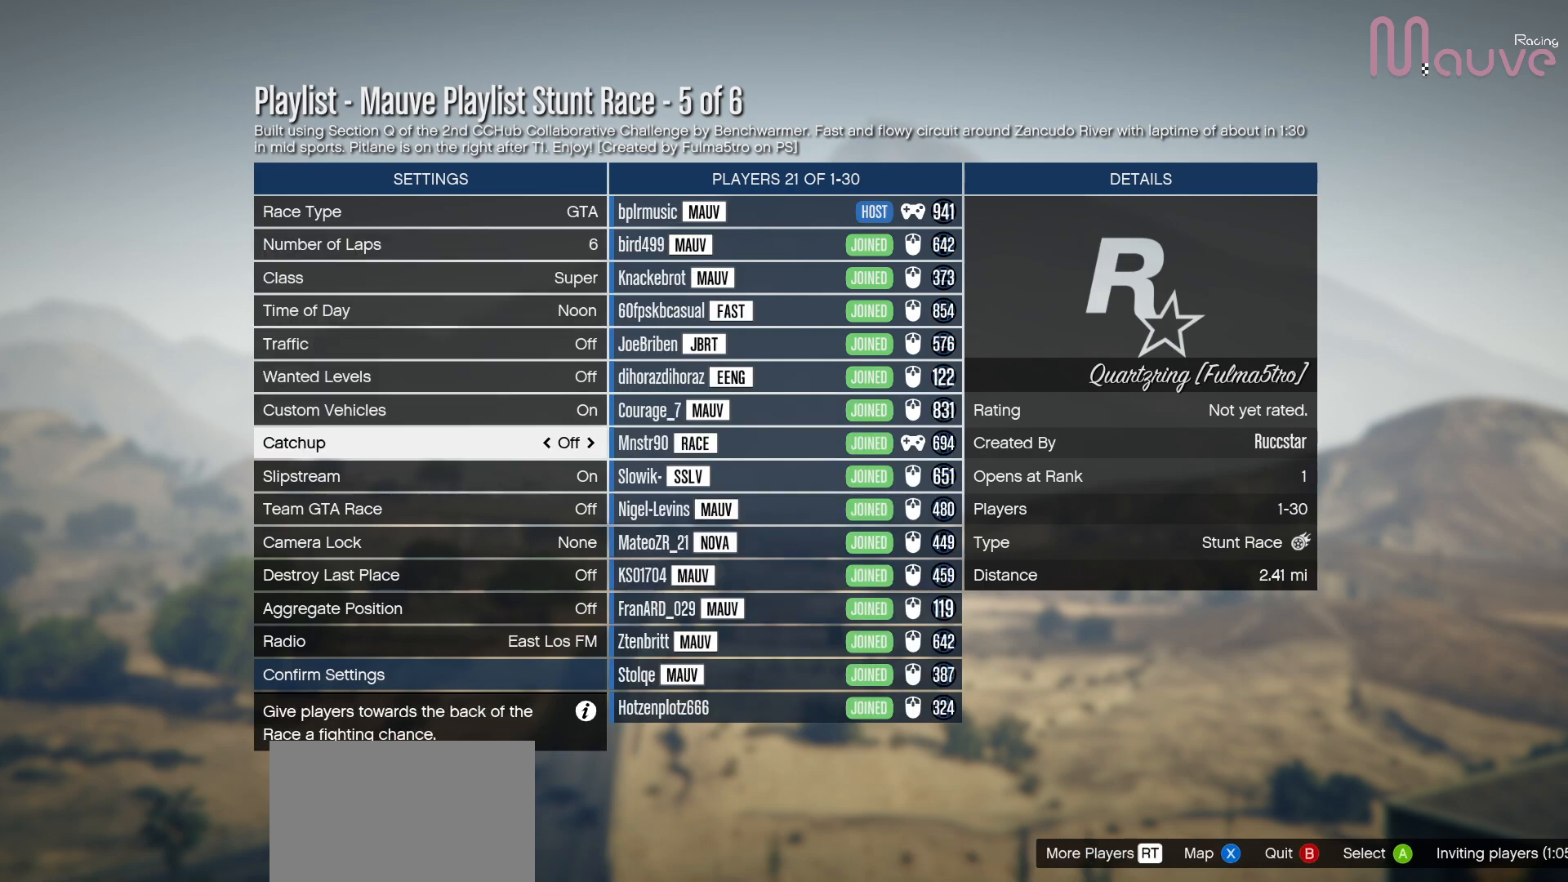
{"buttons": [], "left_stick": "center", "right_stick": "center", "events": []}
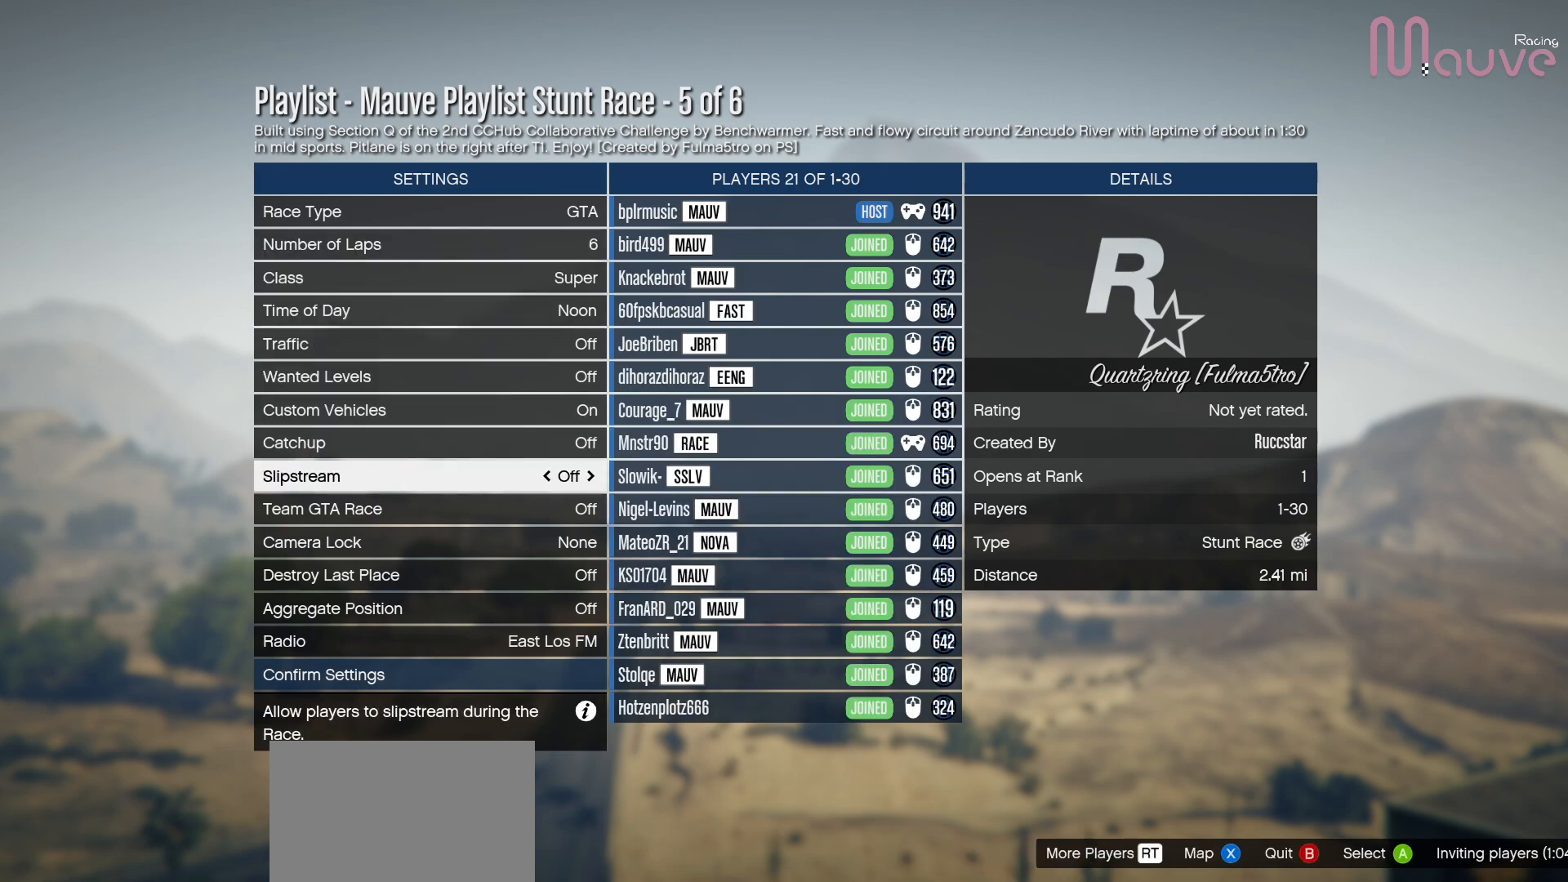
{"buttons": [], "left_stick": "center", "right_stick": "center", "events": []}
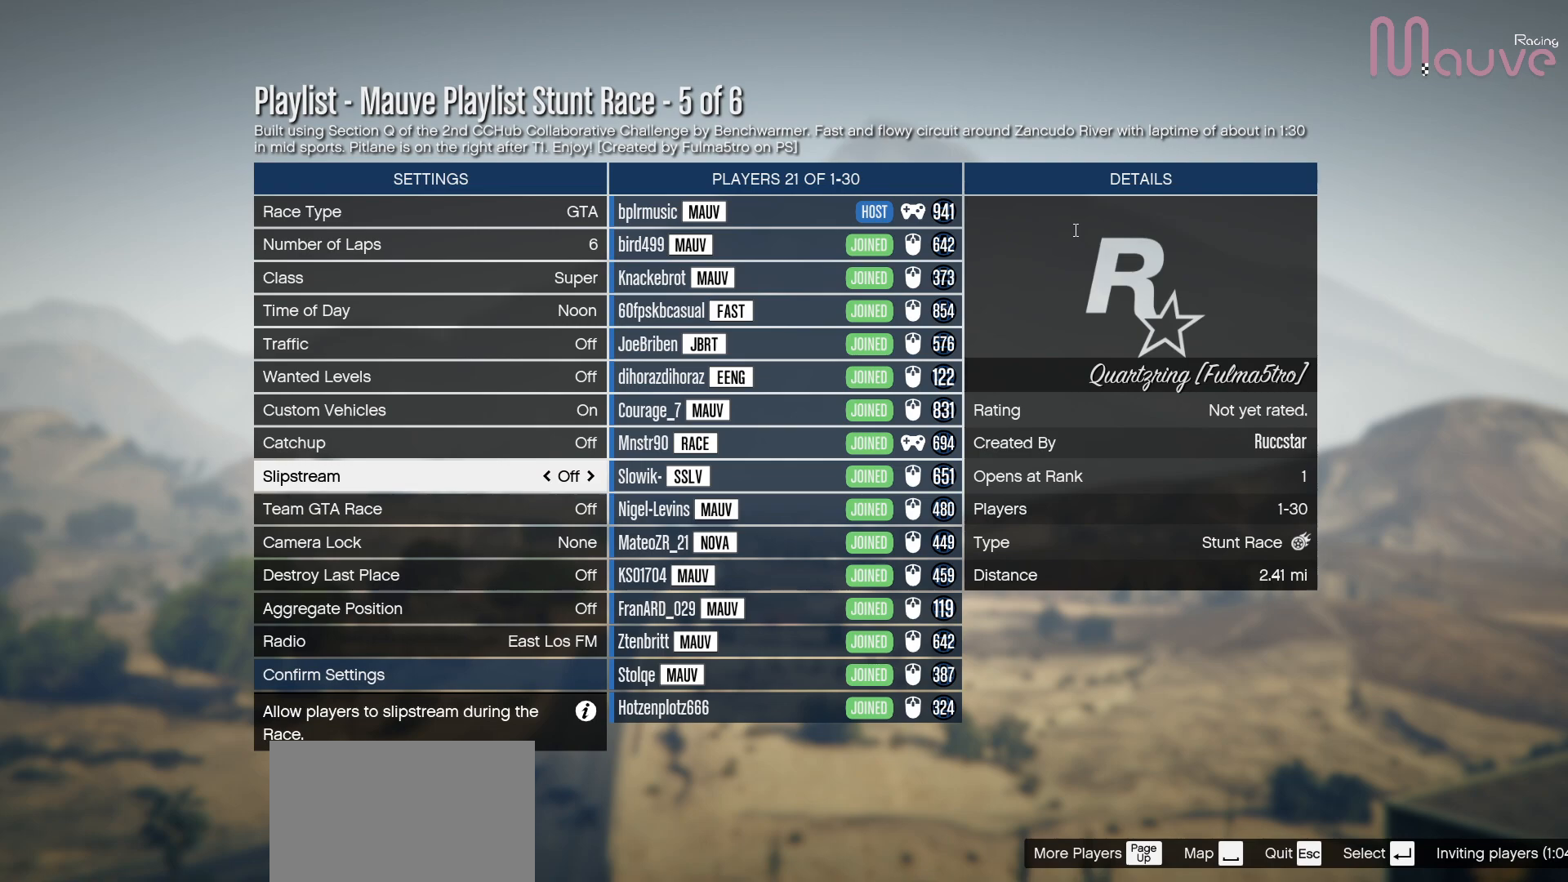
{"buttons": [], "left_stick": "center", "right_stick": "center", "events": []}
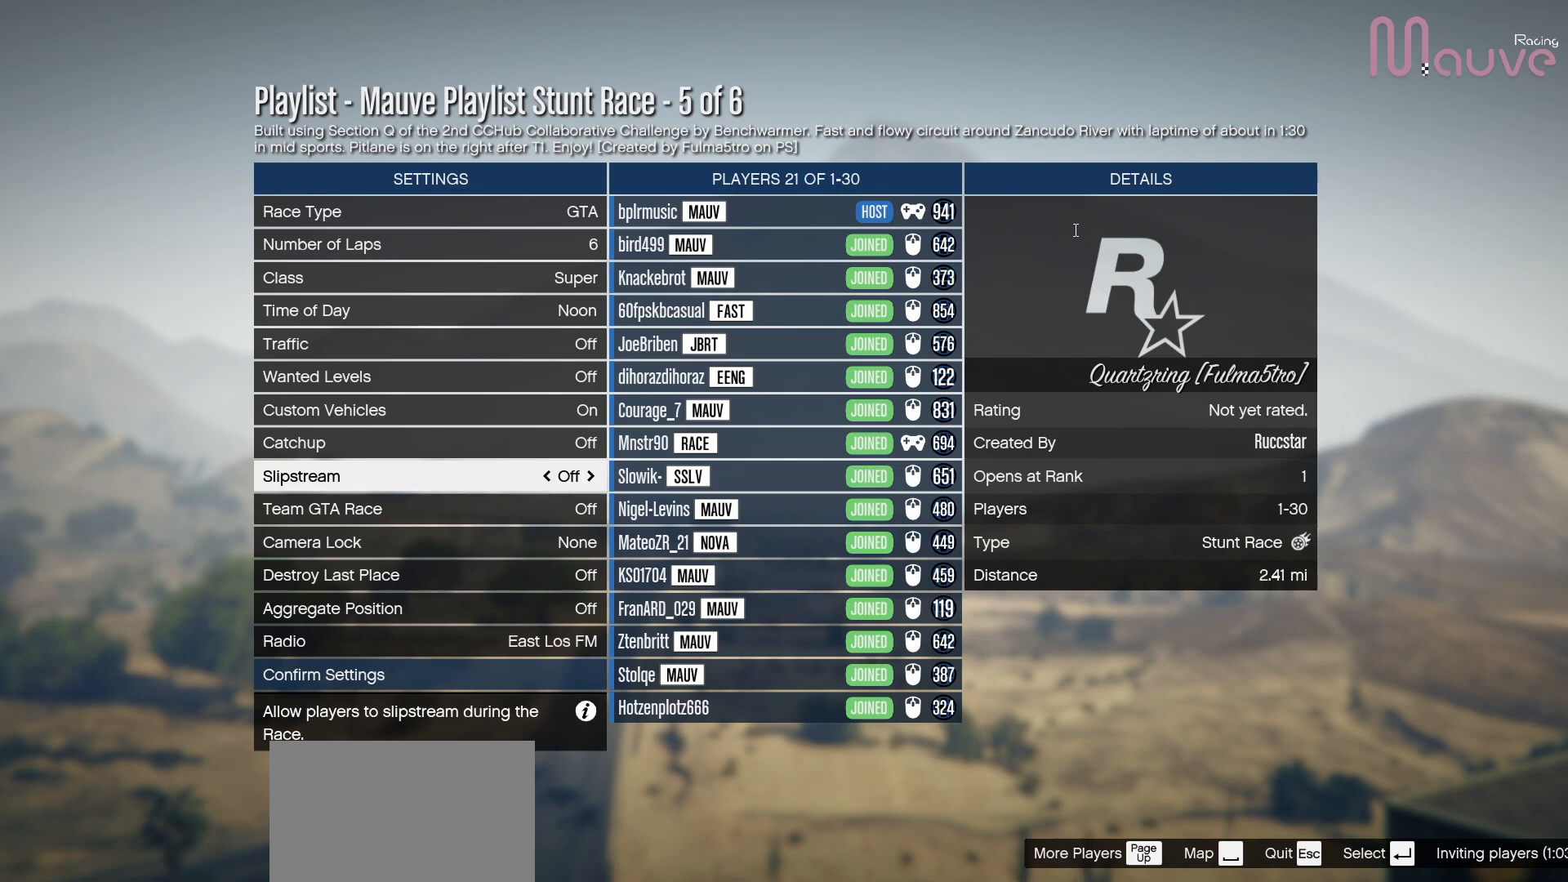
{"buttons": [], "left_stick": "center", "right_stick": "center", "events": []}
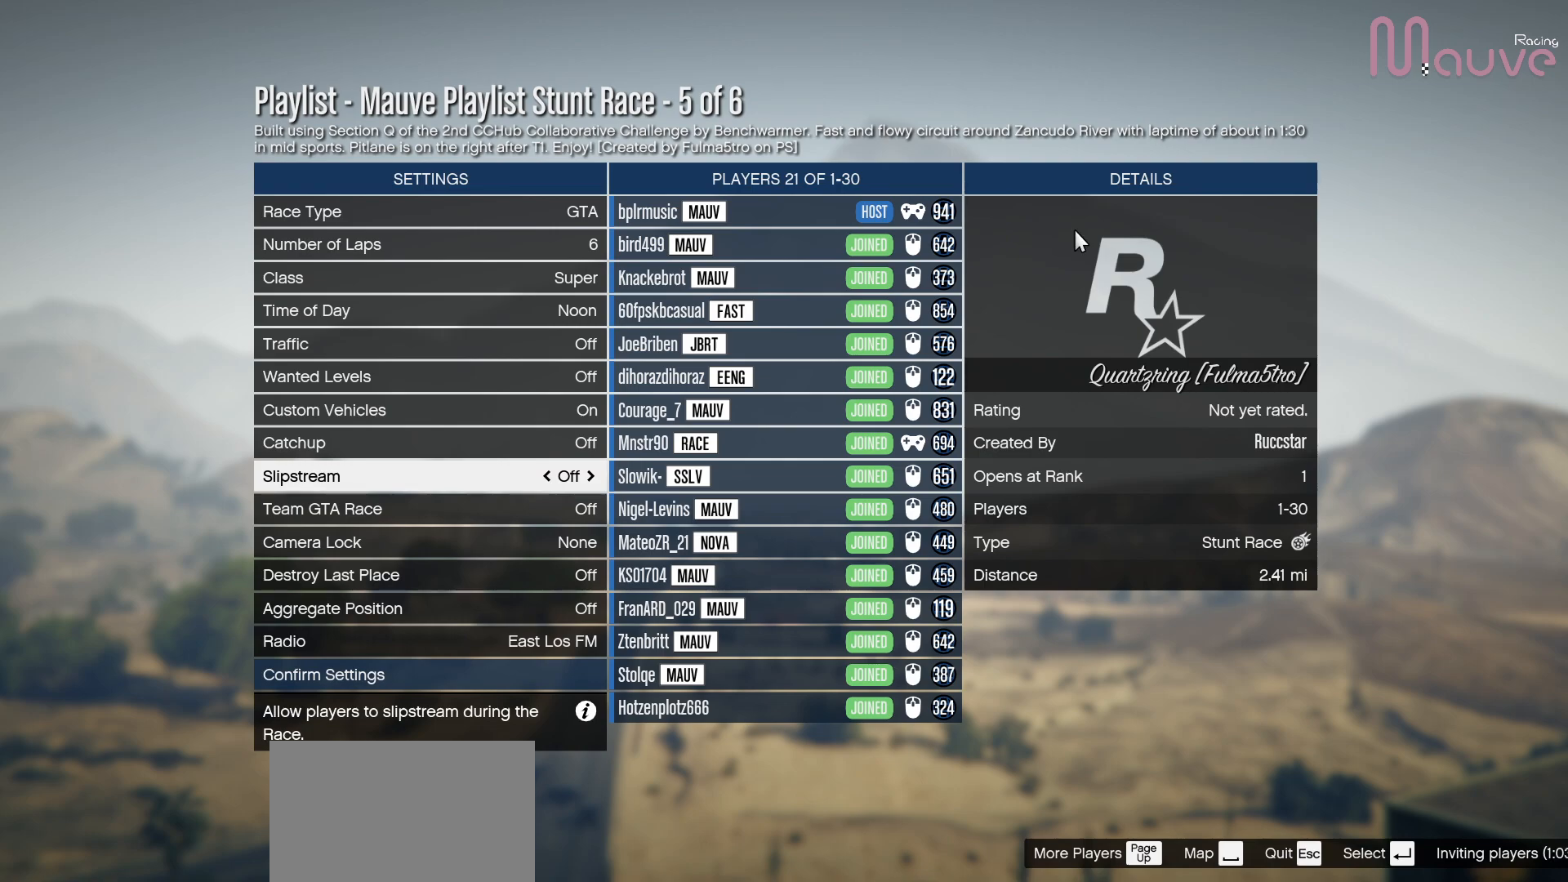
{"buttons": ["DPAD_UP"], "left_stick": "center", "right_stick": "center", "events": [[383, "DPAD_UP", "down"]]}
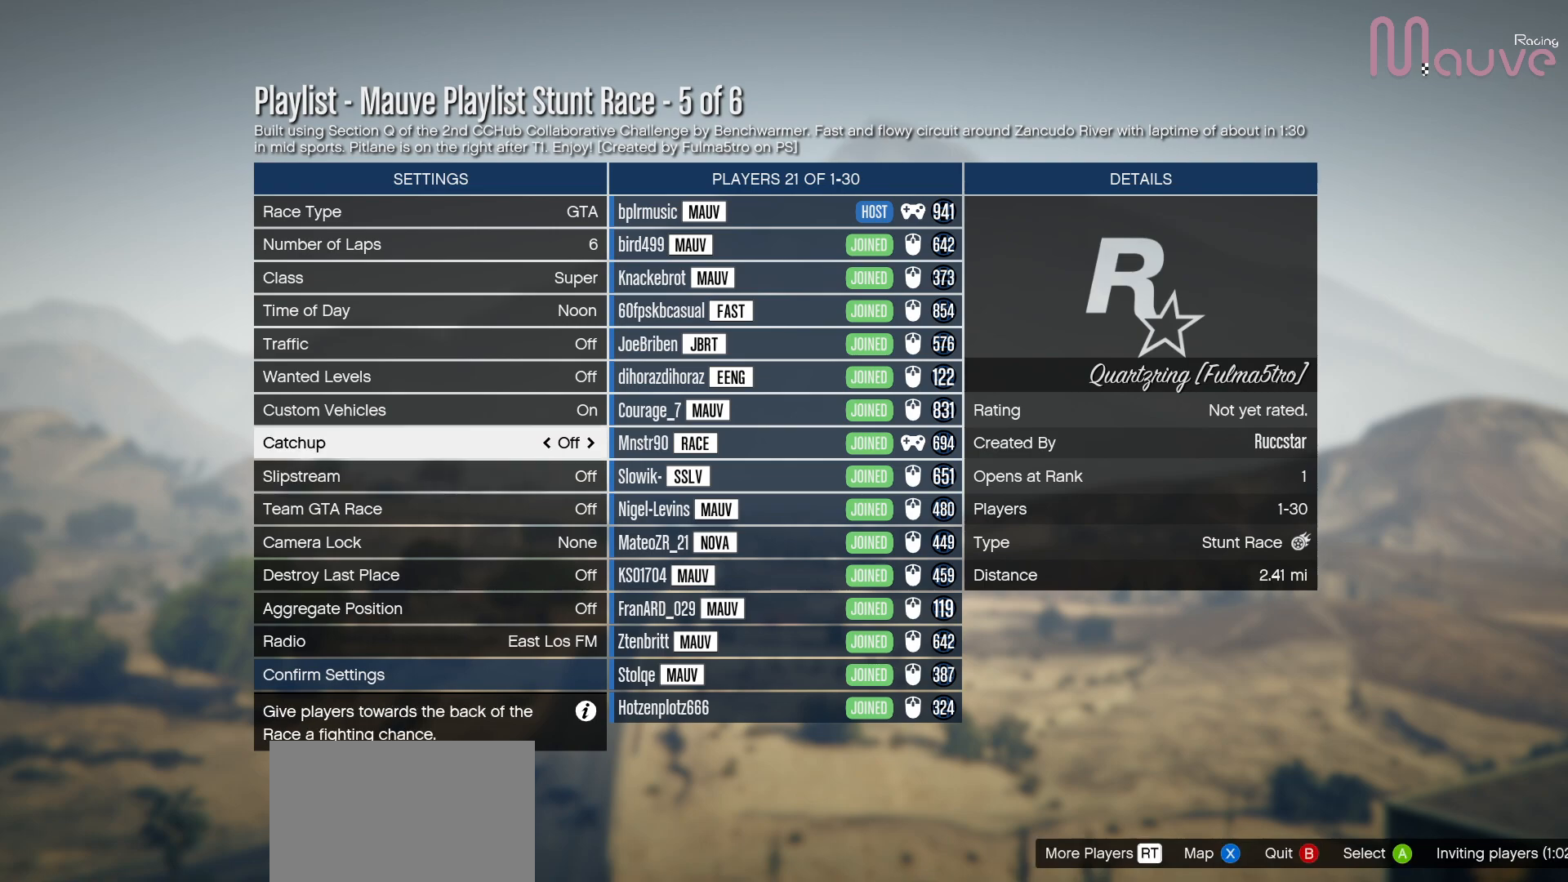
{"buttons": ["DPAD_UP"], "left_stick": "center", "right_stick": "center", "events": []}
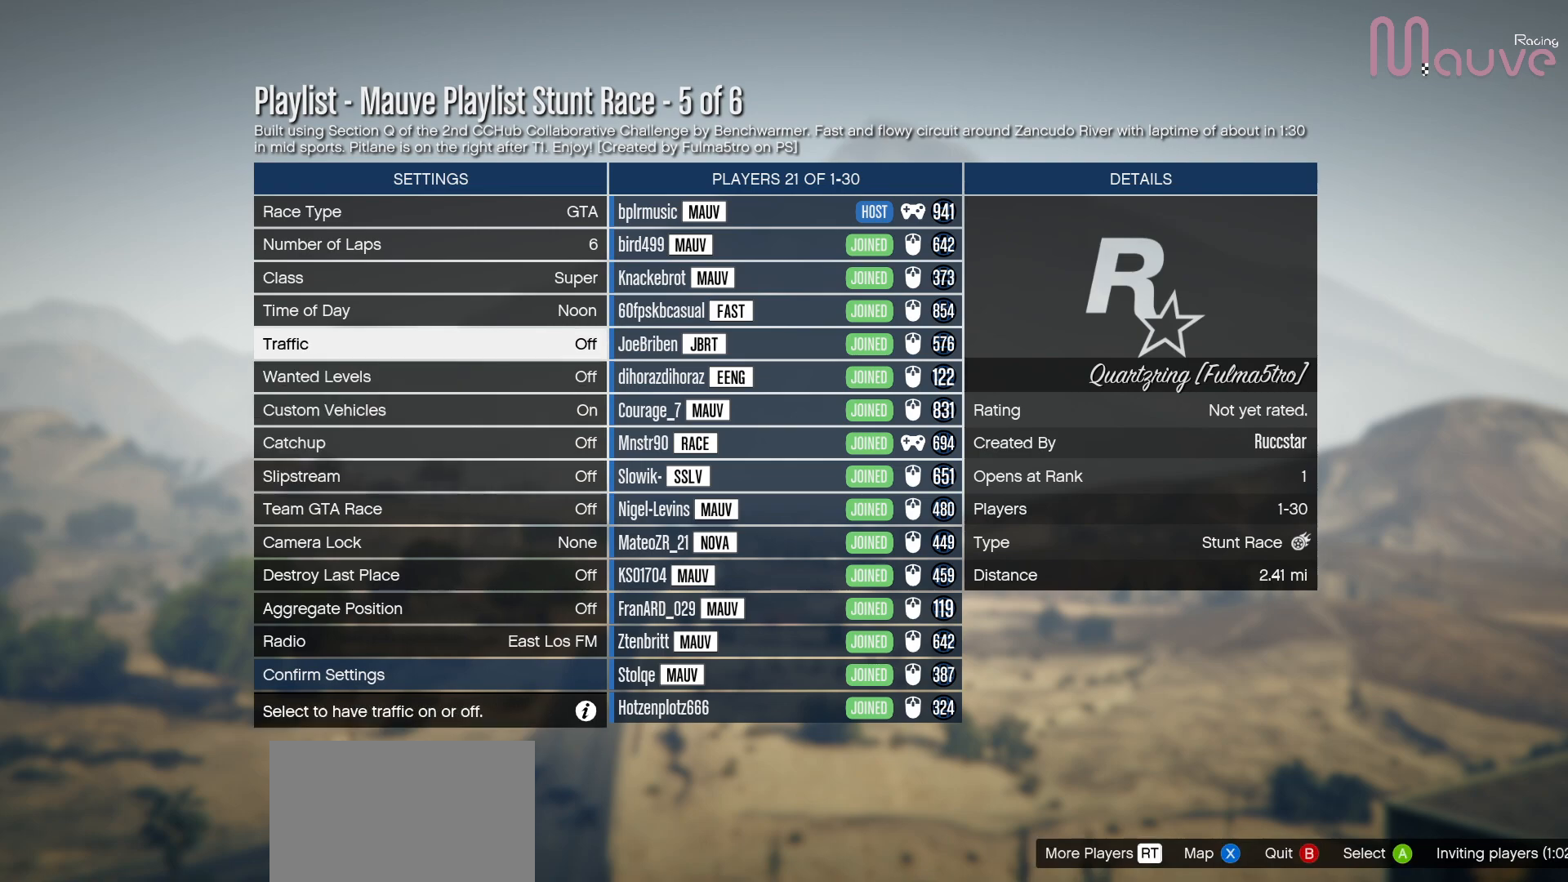
{"buttons": [], "left_stick": "center", "right_stick": "center", "events": [[500, "DPAD_UP", "up"]]}
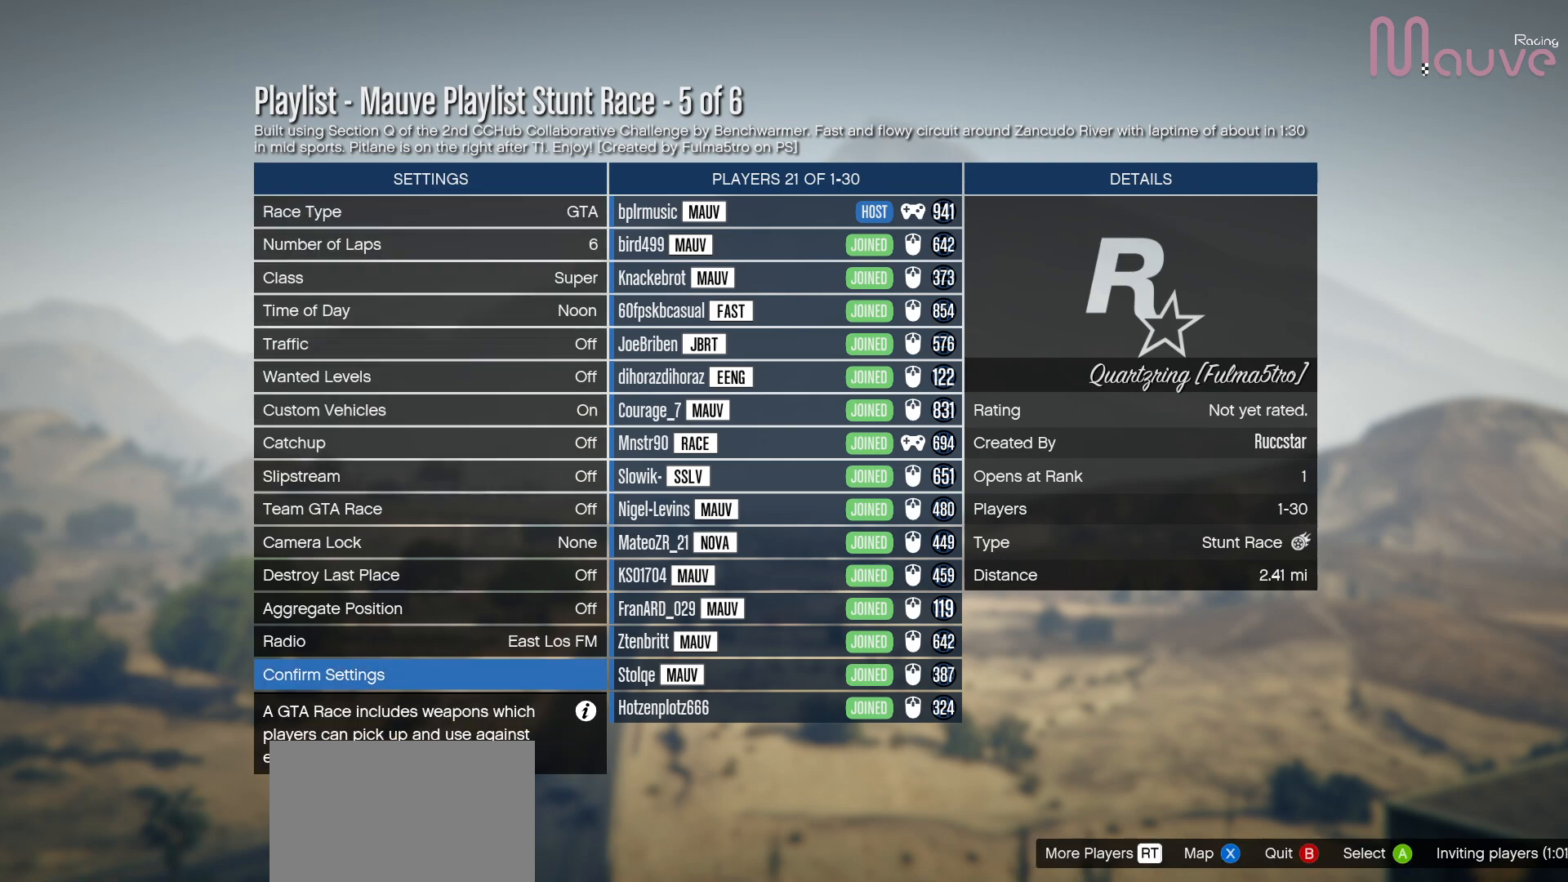
{"buttons": [], "left_stick": "center", "right_stick": "center", "events": [[267, "DPAD_UP", "down"], [350, "DPAD_UP", "up"]]}
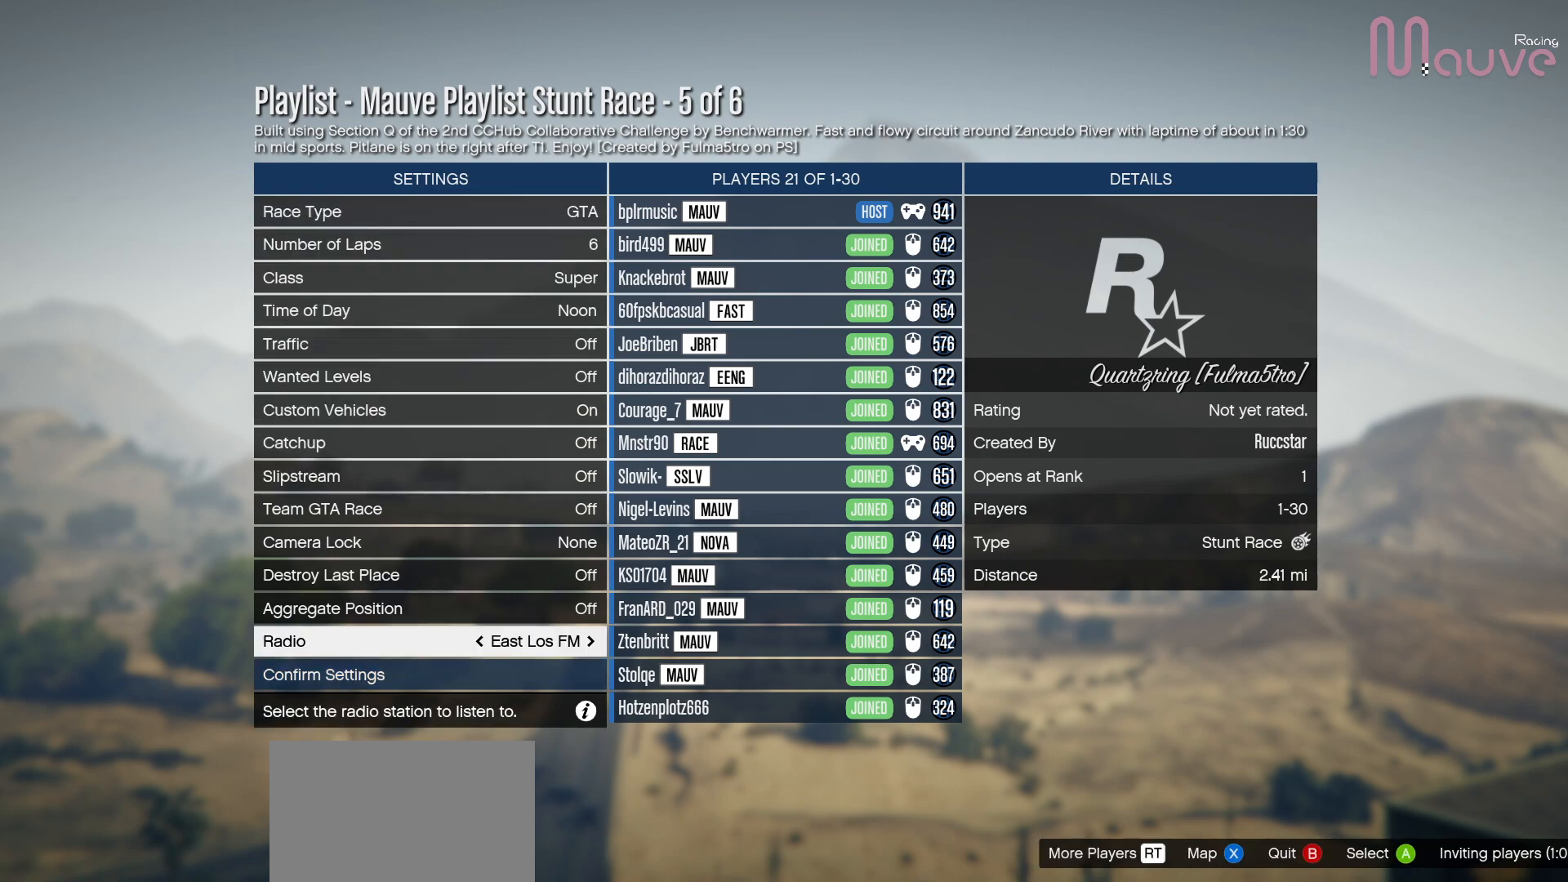
{"buttons": ["A"], "left_stick": "center", "right_stick": "center", "events": [[483, "A", "down"]]}
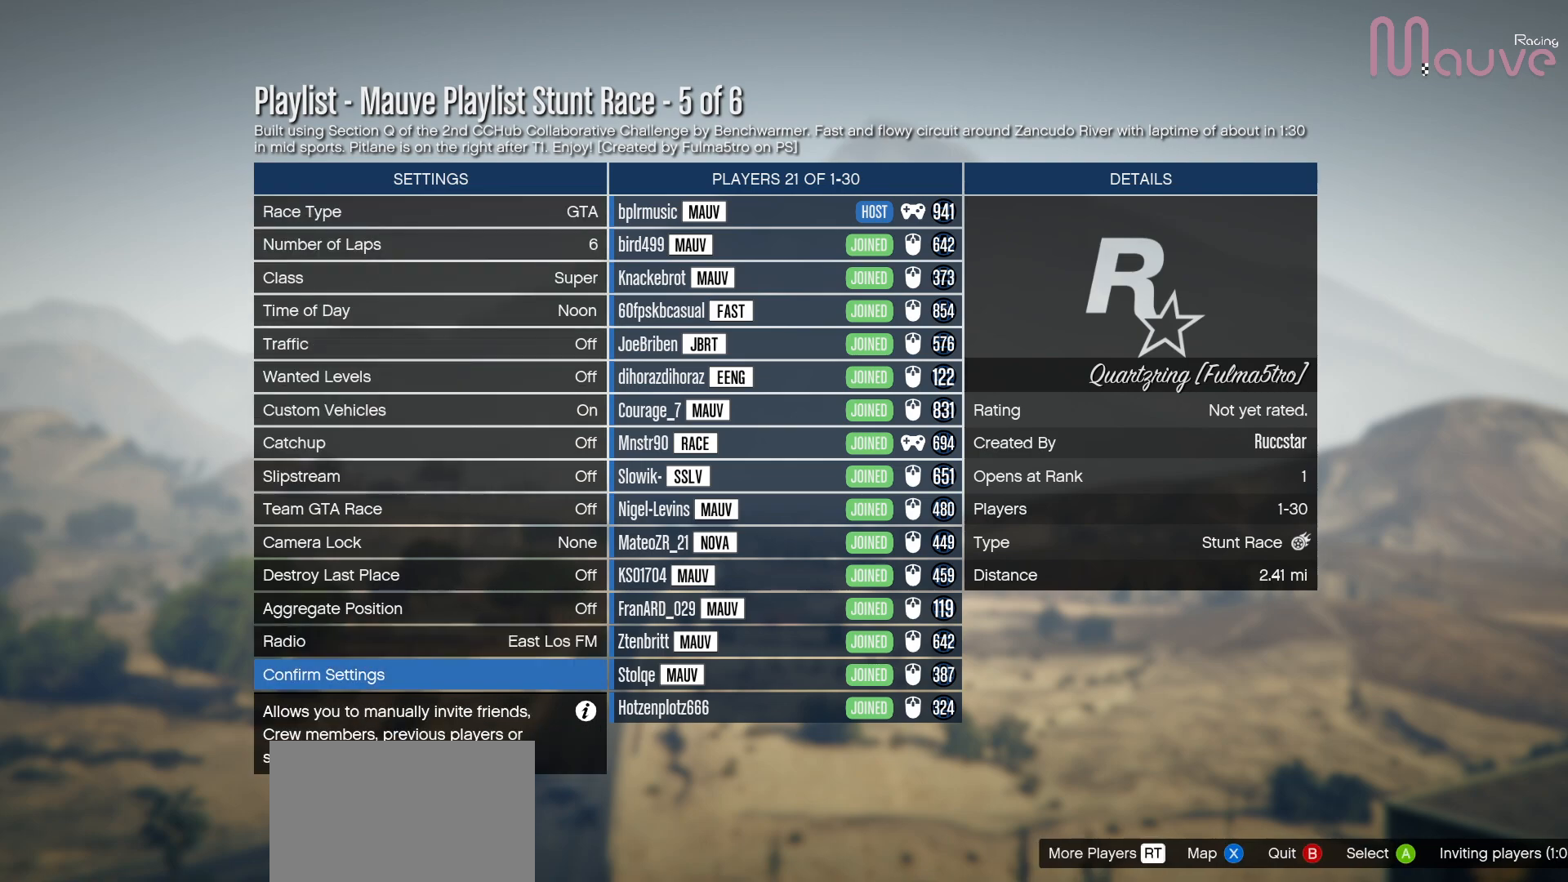
{"buttons": [], "left_stick": "center", "right_stick": "center", "events": [[50, "A", "up"], [233, "R2", "down"], [367, "R2", "up"]]}
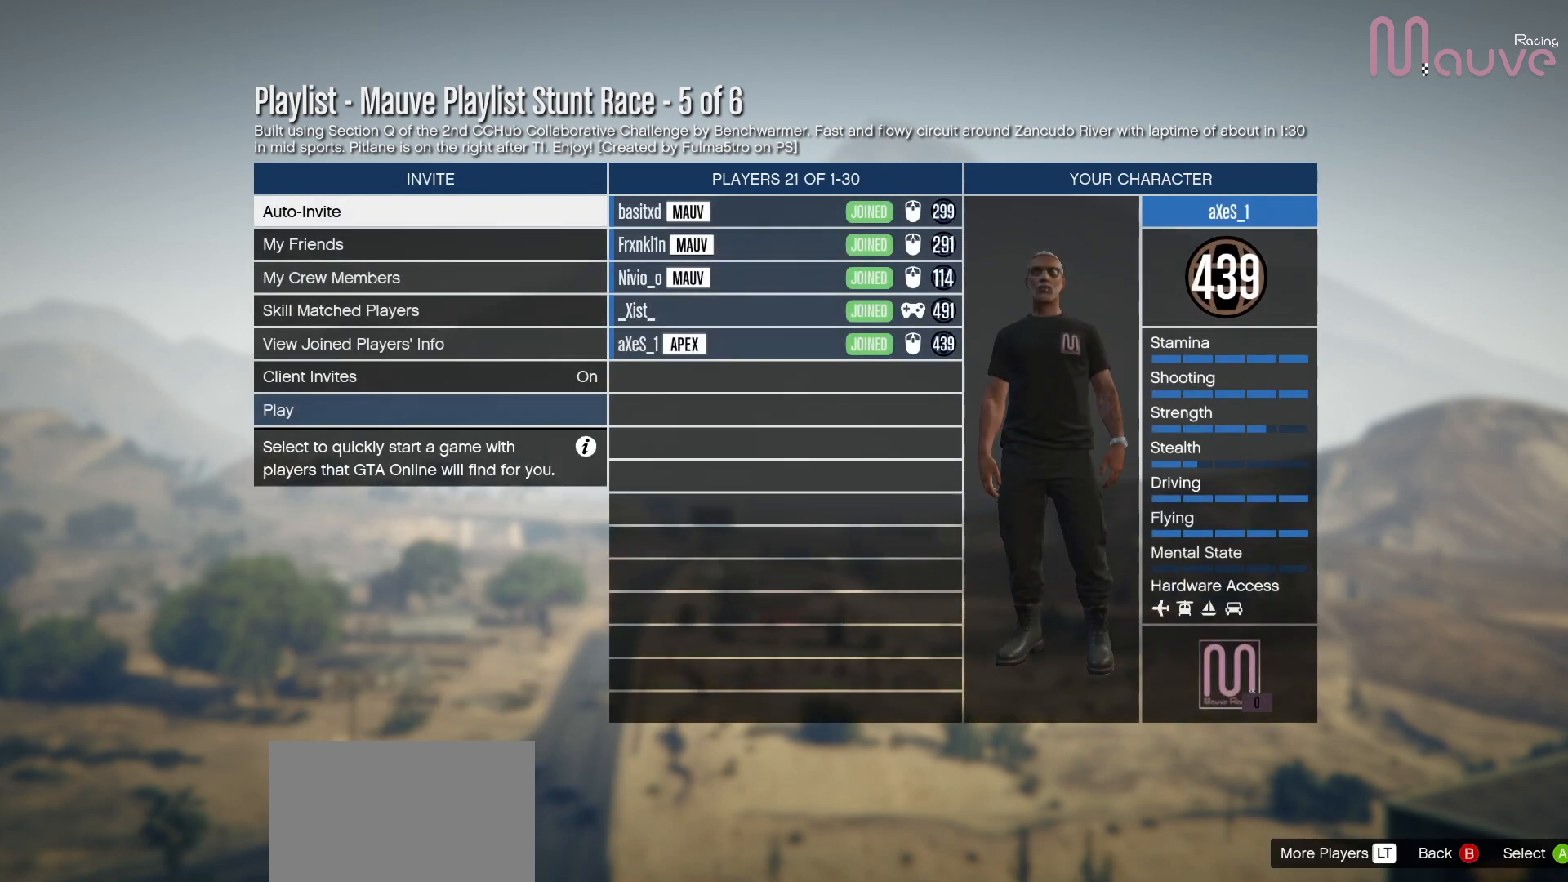
{"buttons": [], "left_stick": "center", "right_stick": "center", "events": []}
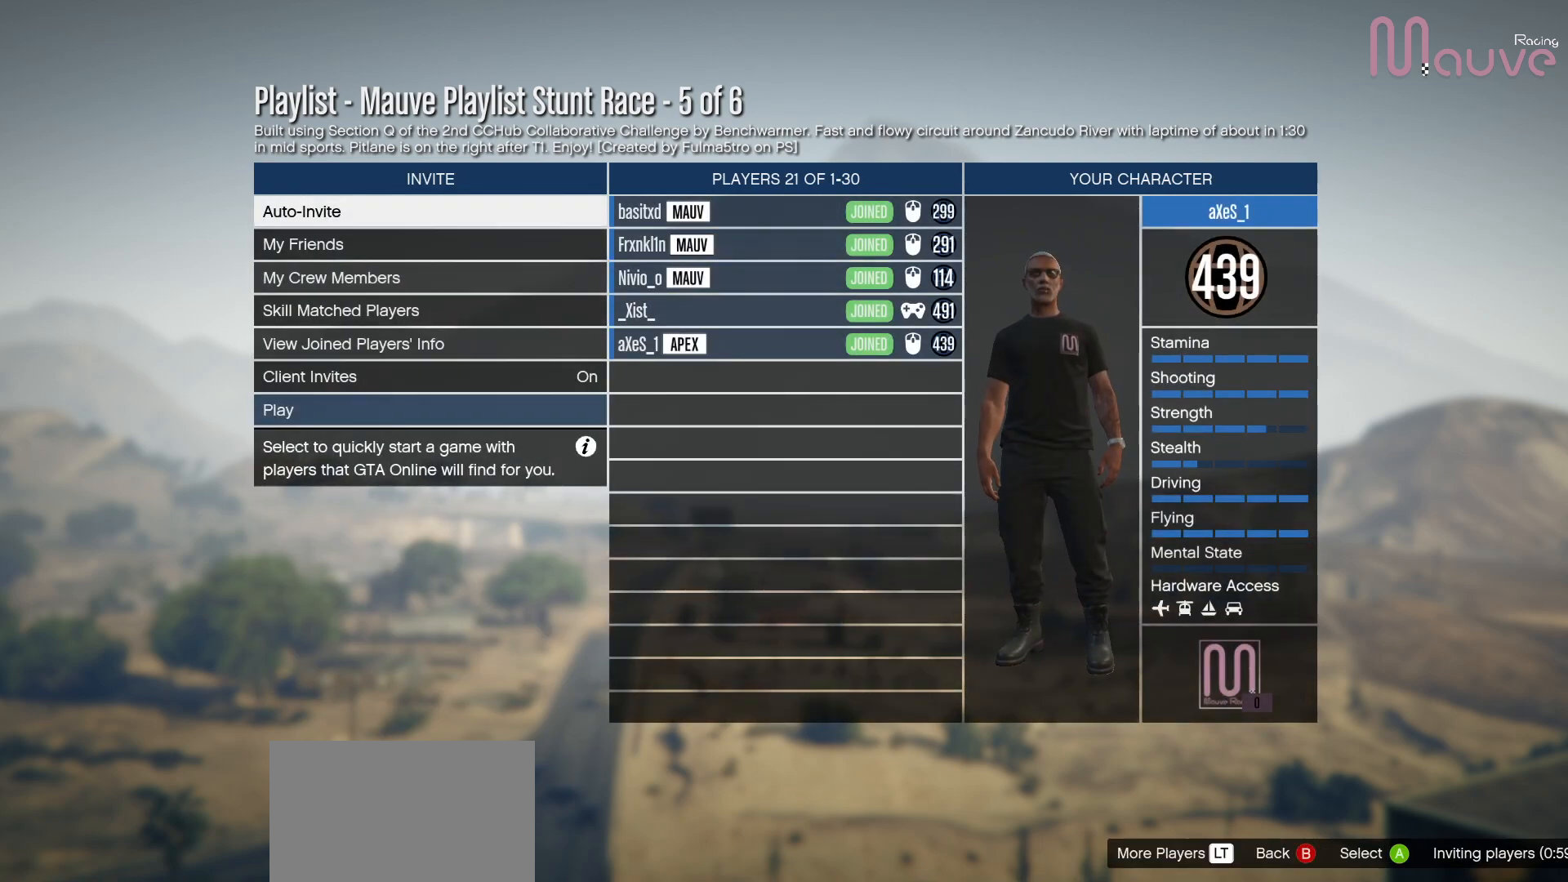
{"buttons": [], "left_stick": "center", "right_stick": "center", "events": [[17, "L2", "down"], [133, "L2", "up"]]}